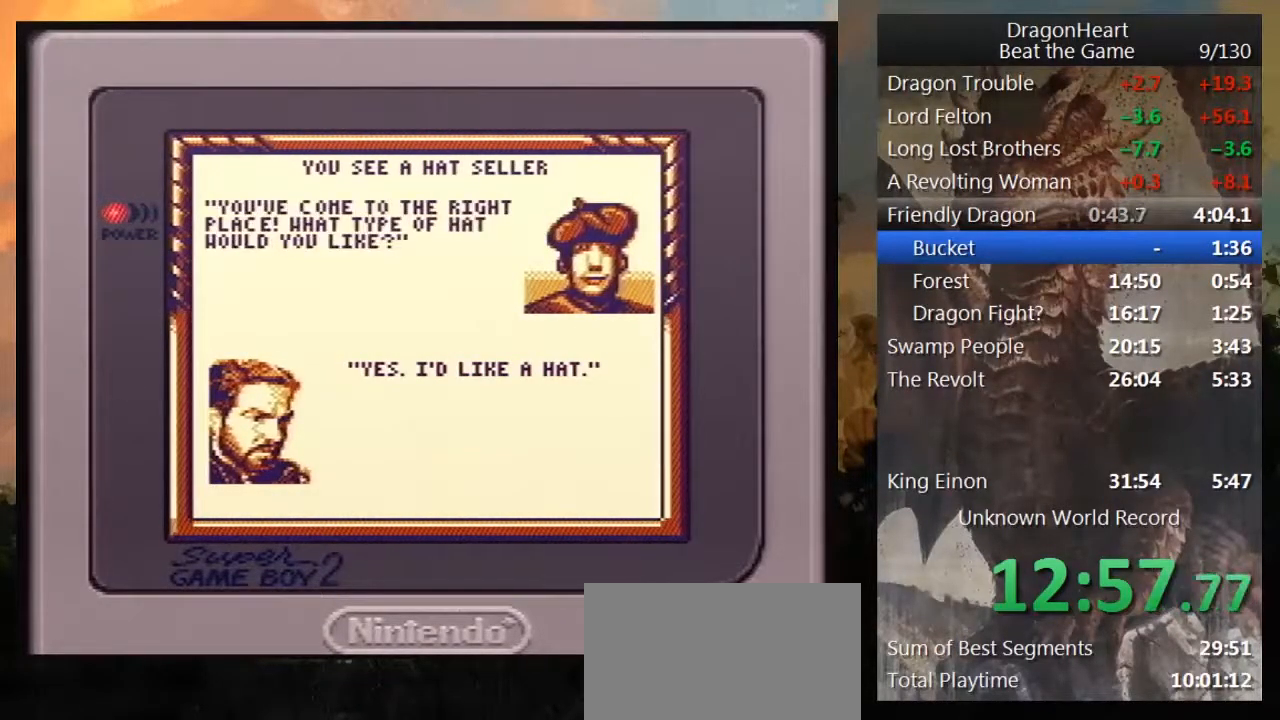
Gameplay with a controller (Nintendo layout); each line is a JSON object with the inputs held at the frame after it. "events" lists button and stick changes between this image and that frame as [ms after this image, input, new state], when the widget could be followed in between. Not read: L3 R3.
{"buttons": ["B"], "events": [[50, "B", "up"], [150, "B", "down"], [217, "B", "up"], [300, "B", "down"], [367, "B", "up"], [467, "B", "down"]]}
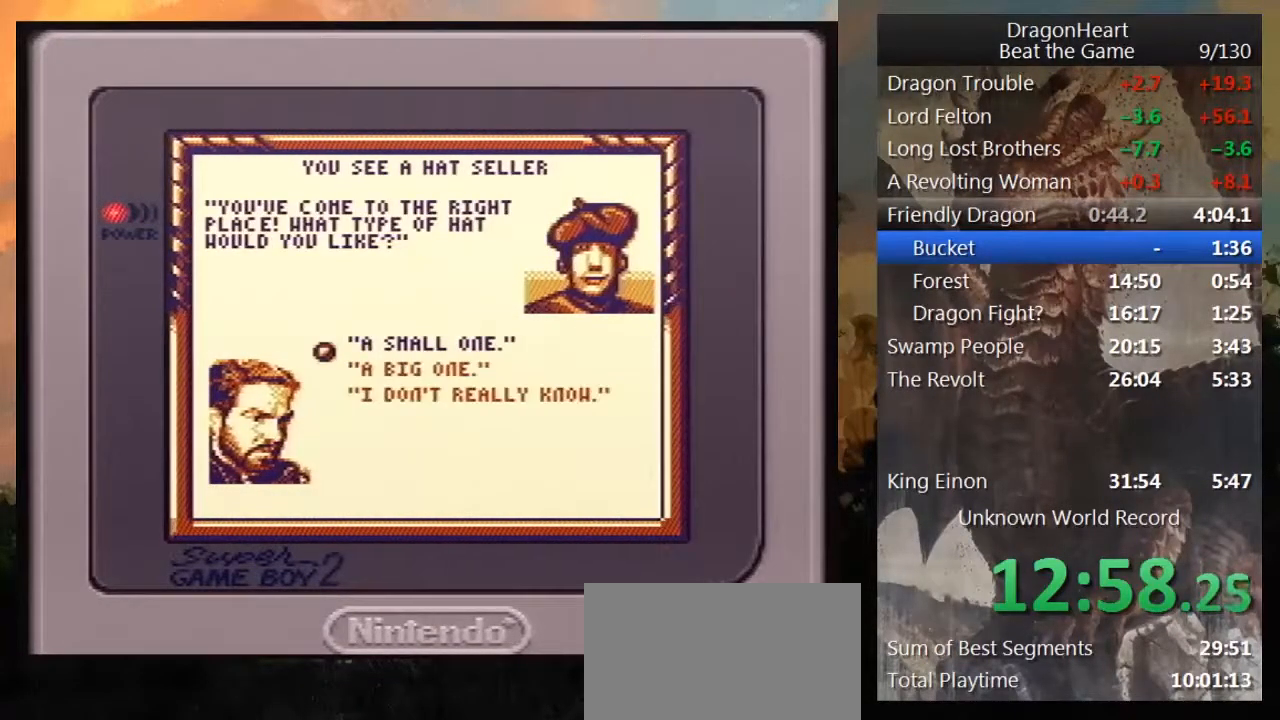
{"buttons": ["B"], "events": [[17, "B", "up"], [117, "B", "down"], [200, "B", "up"], [300, "B", "down"], [367, "B", "up"], [450, "B", "down"]]}
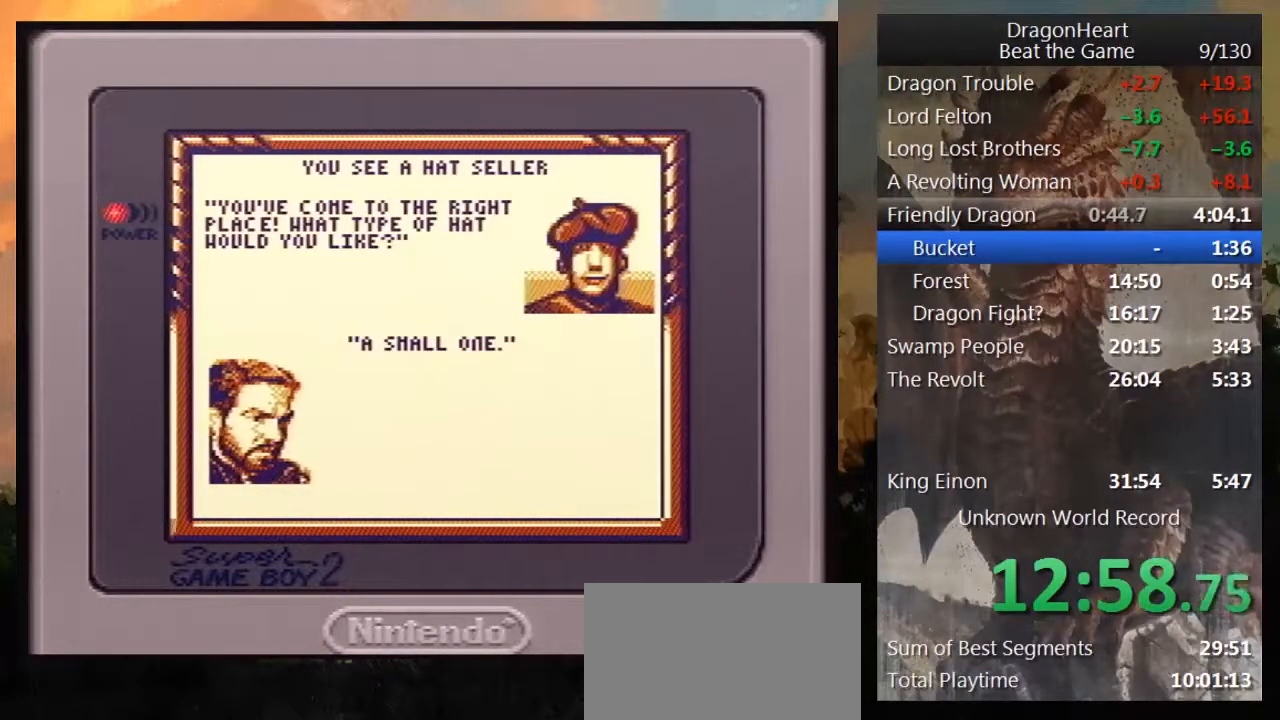
{"buttons": [], "events": [[50, "B", "up"], [183, "B", "down"], [217, "B", "up"], [333, "B", "down"], [400, "B", "up"]]}
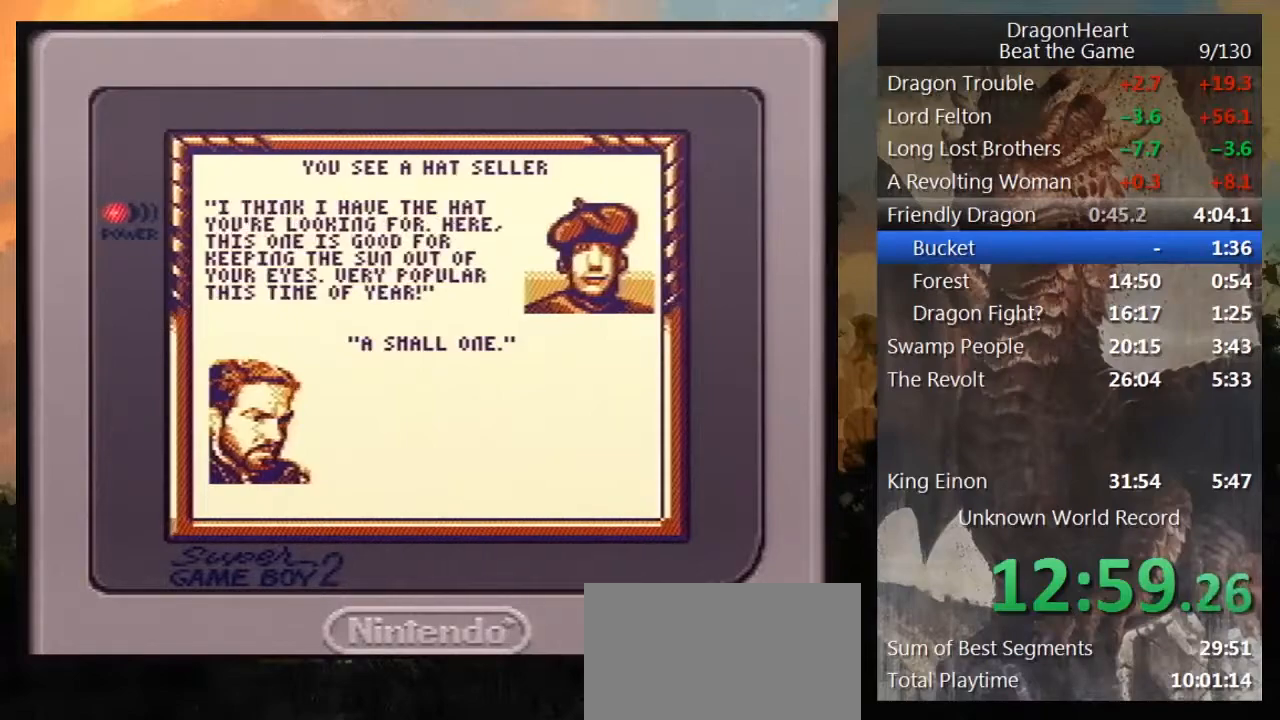
{"buttons": [], "events": [[17, "B", "down"], [83, "B", "up"], [200, "B", "down"], [267, "B", "up"], [367, "B", "down"], [433, "B", "up"]]}
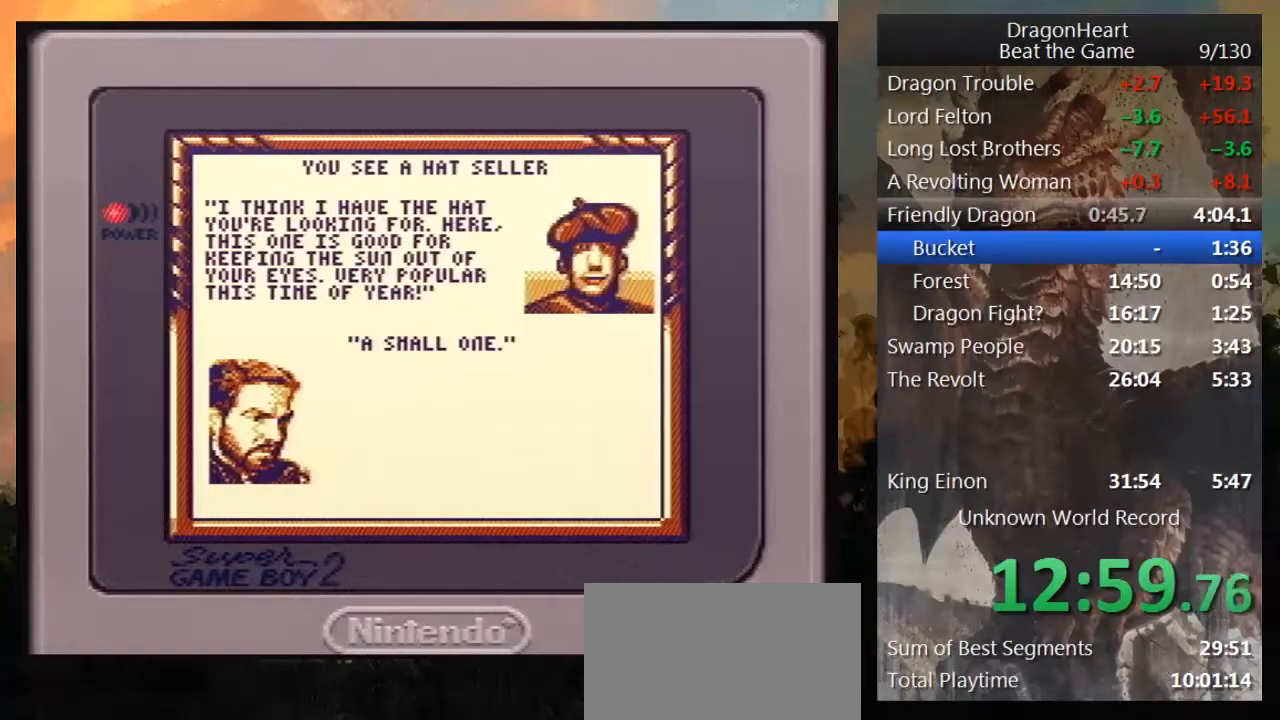
{"buttons": [], "events": [[200, "B", "down"], [267, "B", "up"], [383, "B", "down"], [433, "B", "up"]]}
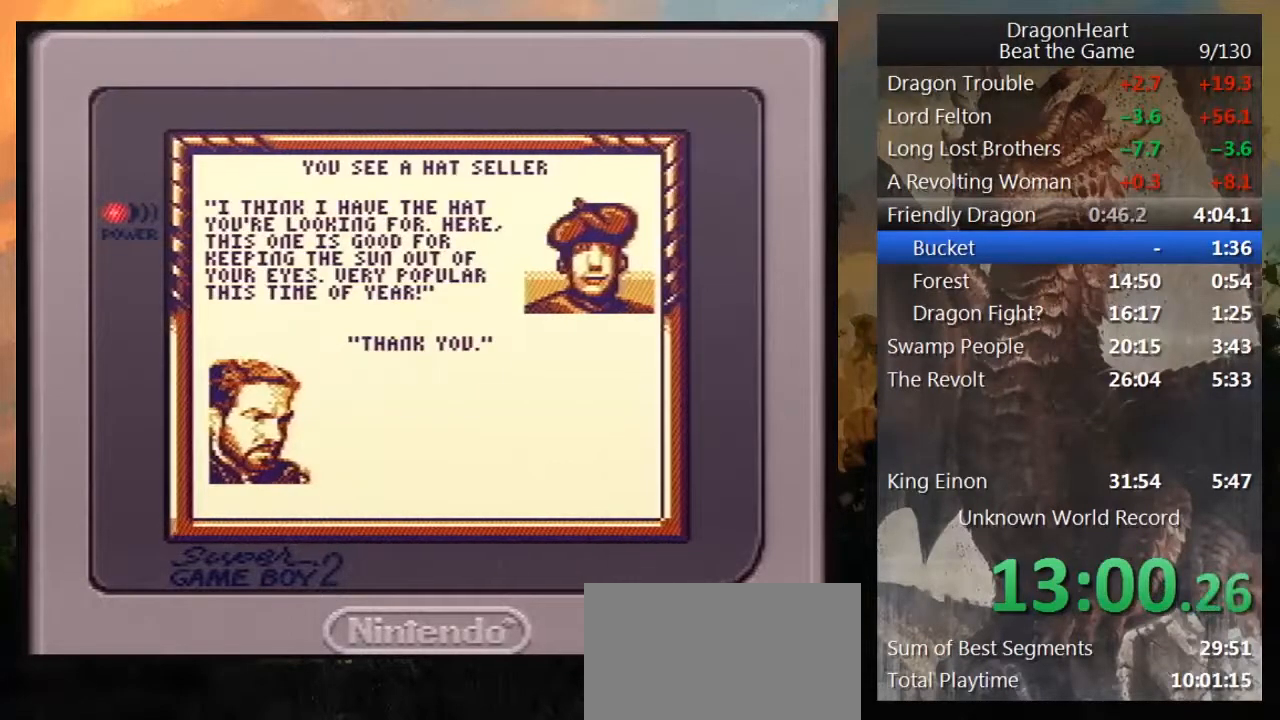
{"buttons": [], "events": [[50, "B", "down"], [117, "B", "up"], [200, "B", "down"], [300, "B", "up"], [367, "B", "down"], [450, "B", "up"]]}
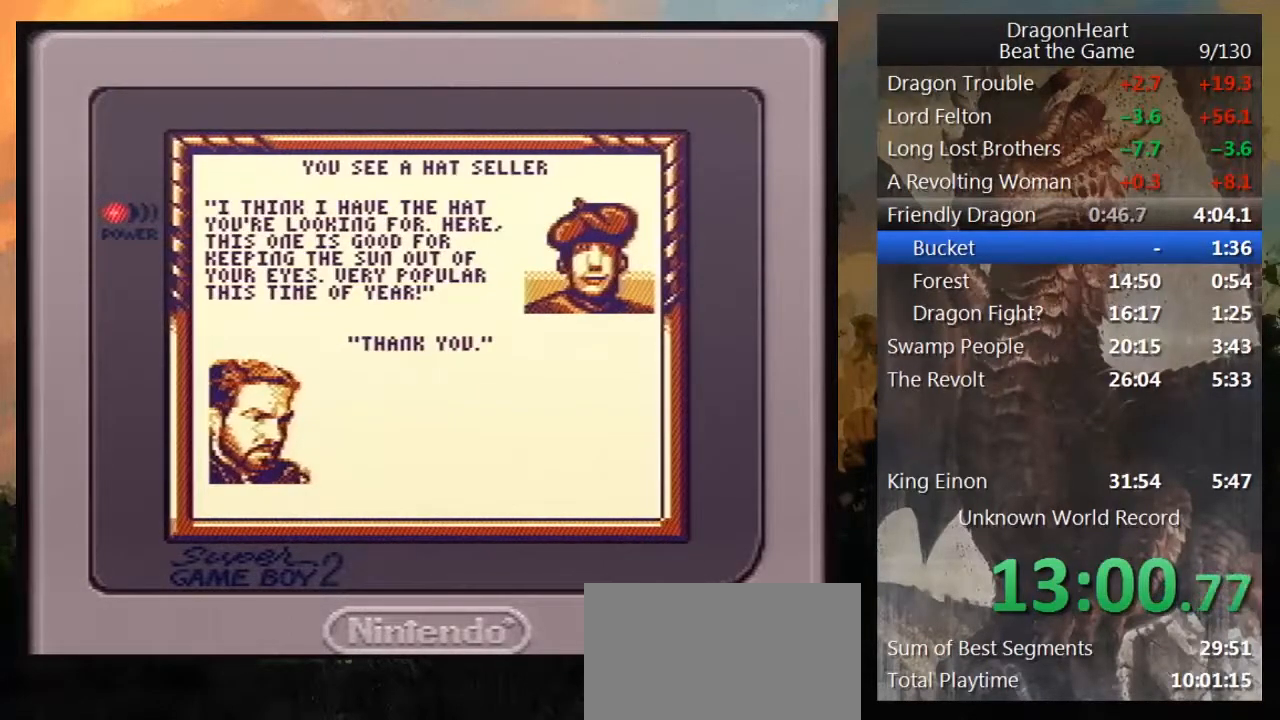
{"buttons": ["B"], "events": [[50, "B", "down"], [150, "B", "up"], [233, "B", "down"], [333, "B", "up"], [450, "B", "down"]]}
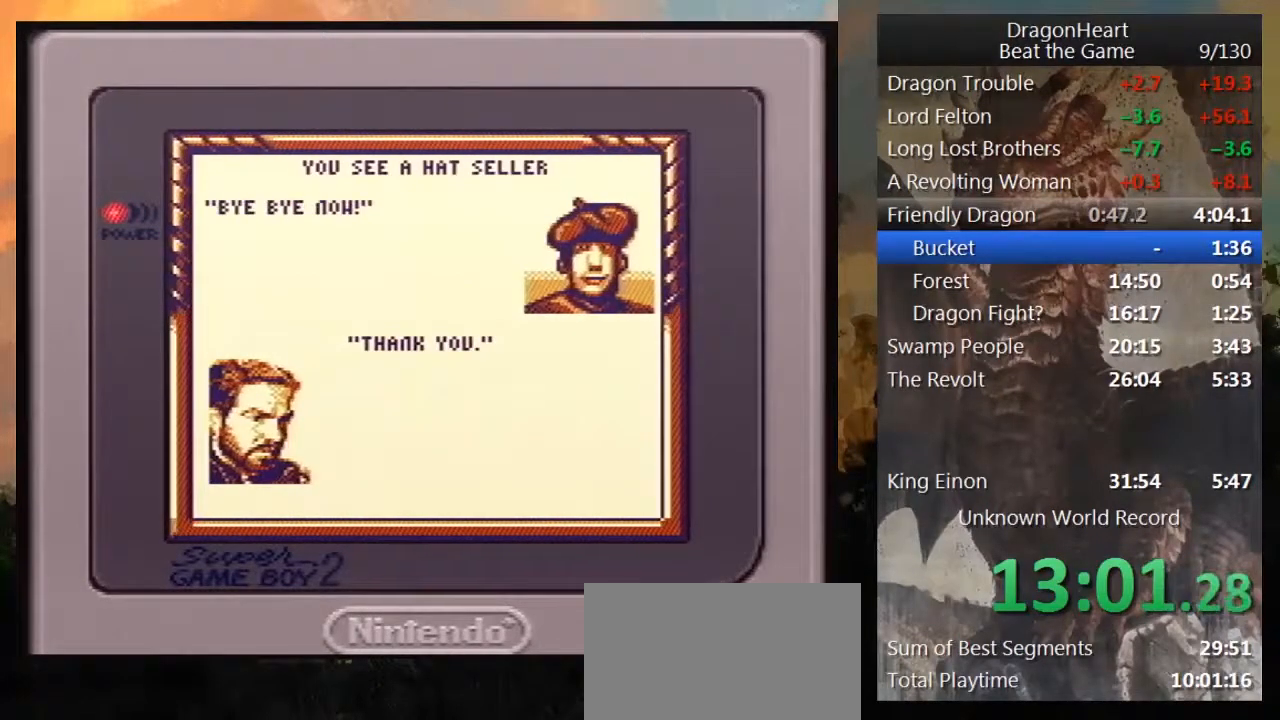
{"buttons": [], "events": [[50, "B", "up"], [150, "B", "down"], [267, "B", "up"], [400, "B", "down"], [450, "B", "up"]]}
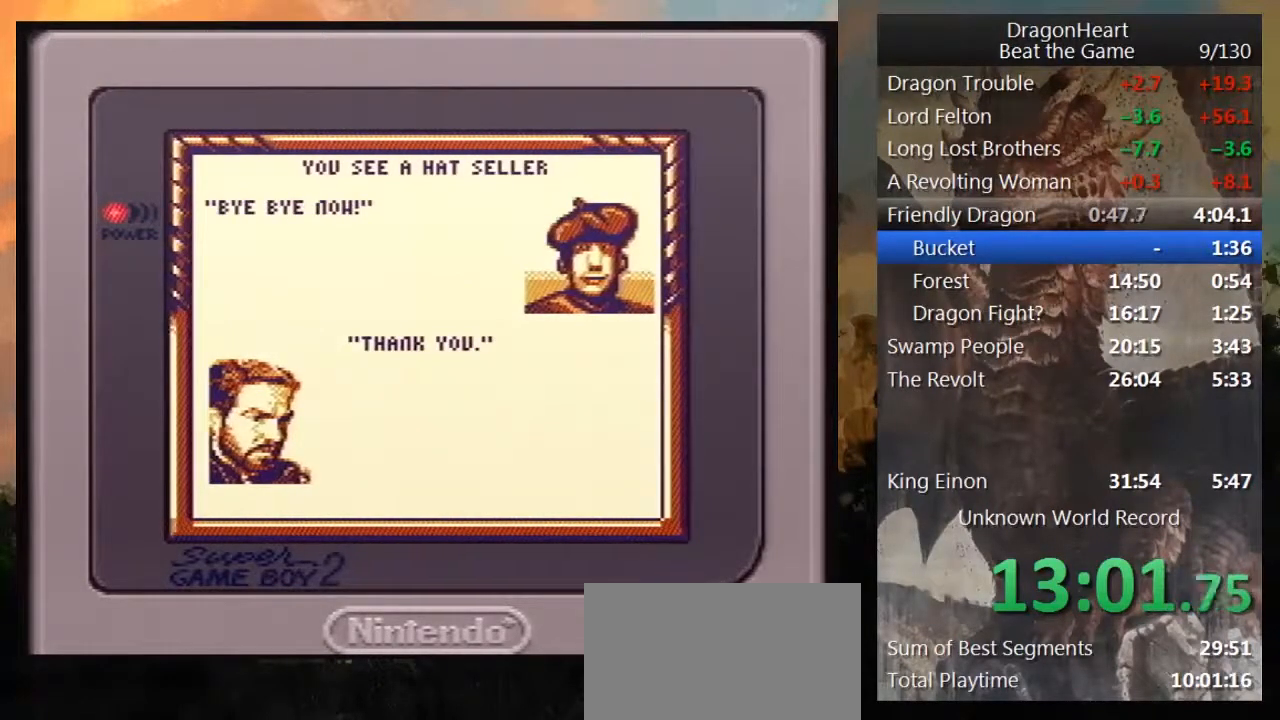
{"buttons": ["B"], "events": [[50, "B", "down"], [117, "B", "up"], [233, "B", "down"], [333, "B", "up"], [417, "B", "down"]]}
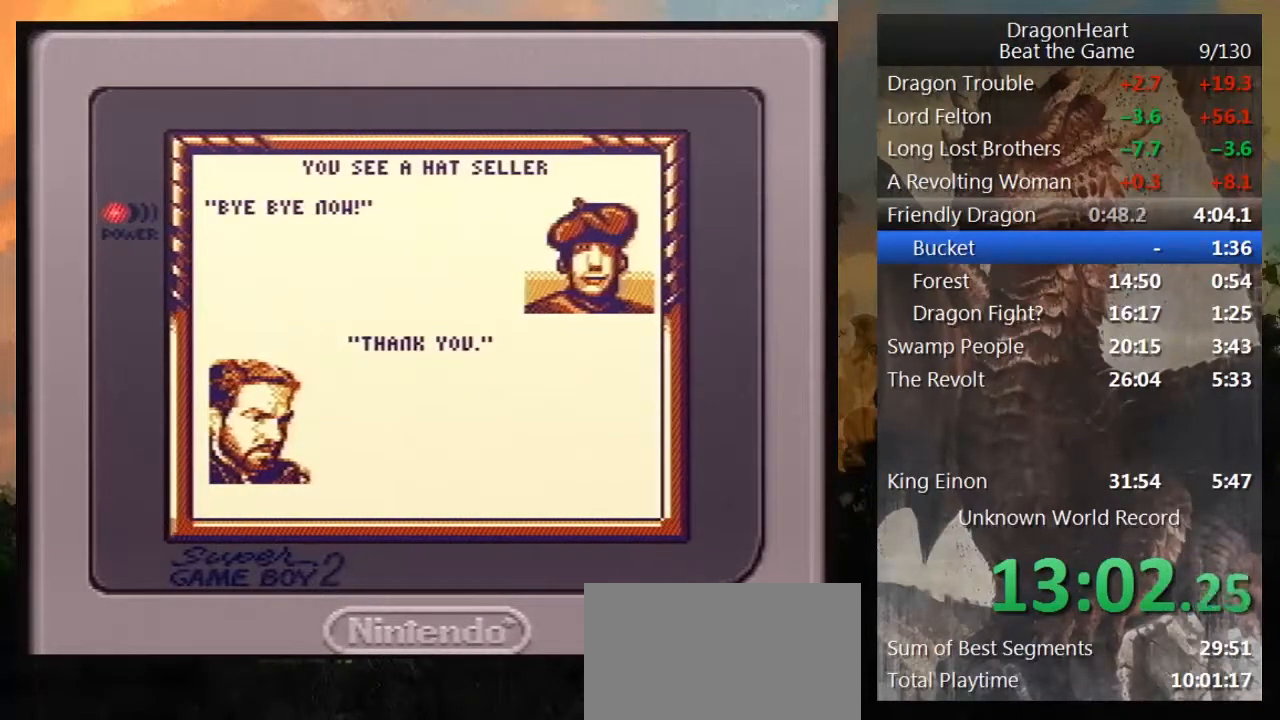
{"buttons": [], "events": [[50, "B", "up"], [150, "B", "down"], [267, "B", "up"], [367, "B", "down"], [450, "B", "up"]]}
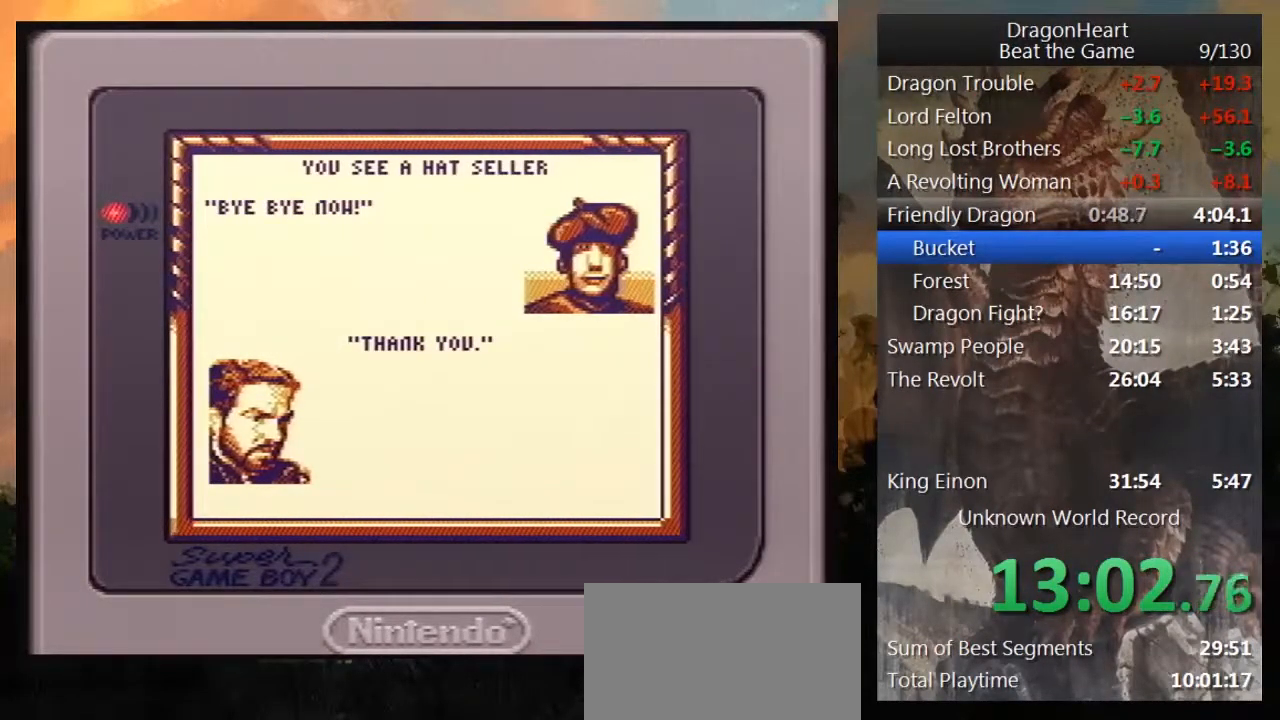
{"buttons": ["B"], "events": [[67, "B", "down"], [167, "B", "up"], [233, "B", "down"], [333, "B", "up"], [450, "B", "down"]]}
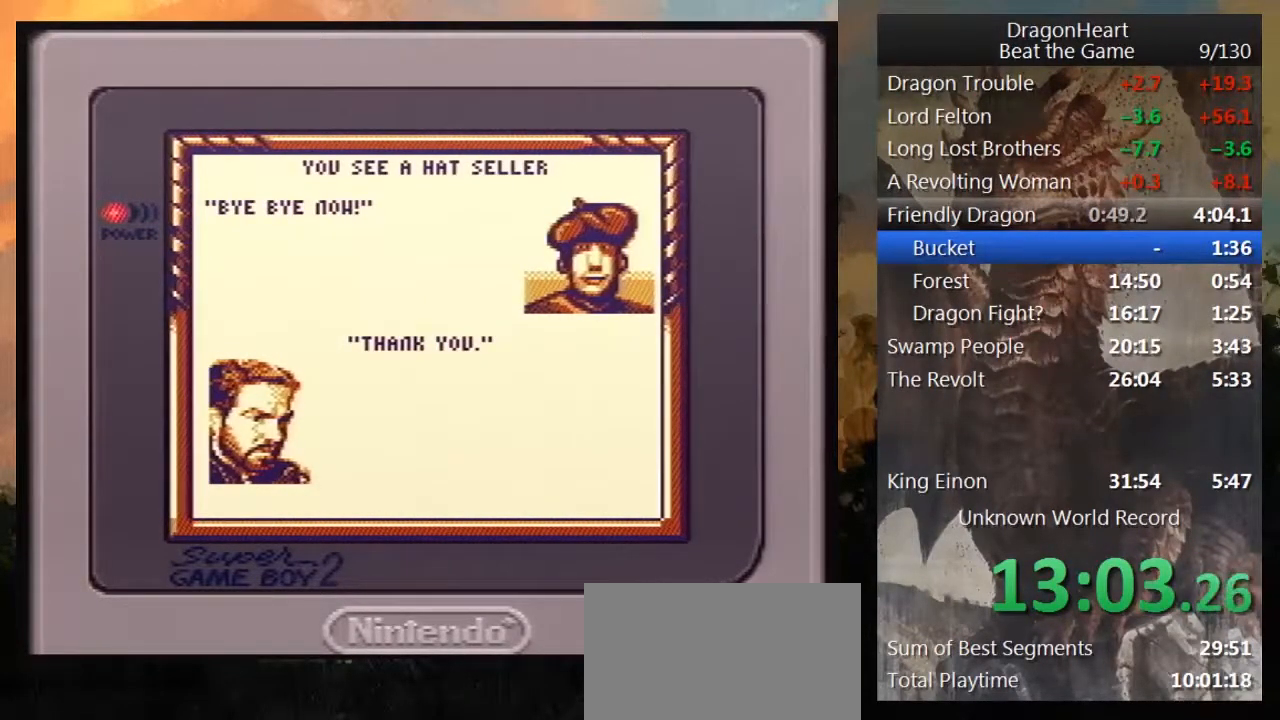
{"buttons": [], "events": [[50, "B", "up"], [167, "B", "down"], [233, "B", "up"]]}
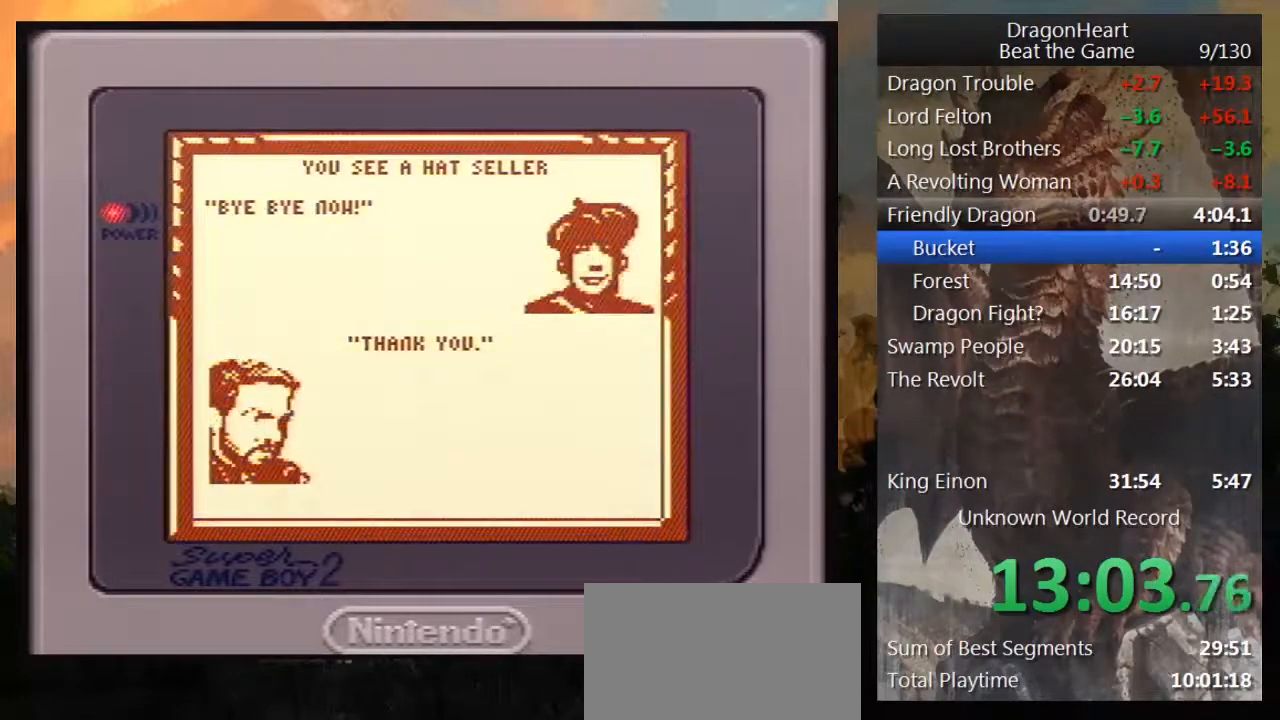
{"buttons": [], "events": [[17, "B", "down"], [100, "B", "up"], [200, "B", "down"], [300, "B", "up"], [383, "B", "down"], [483, "B", "up"]]}
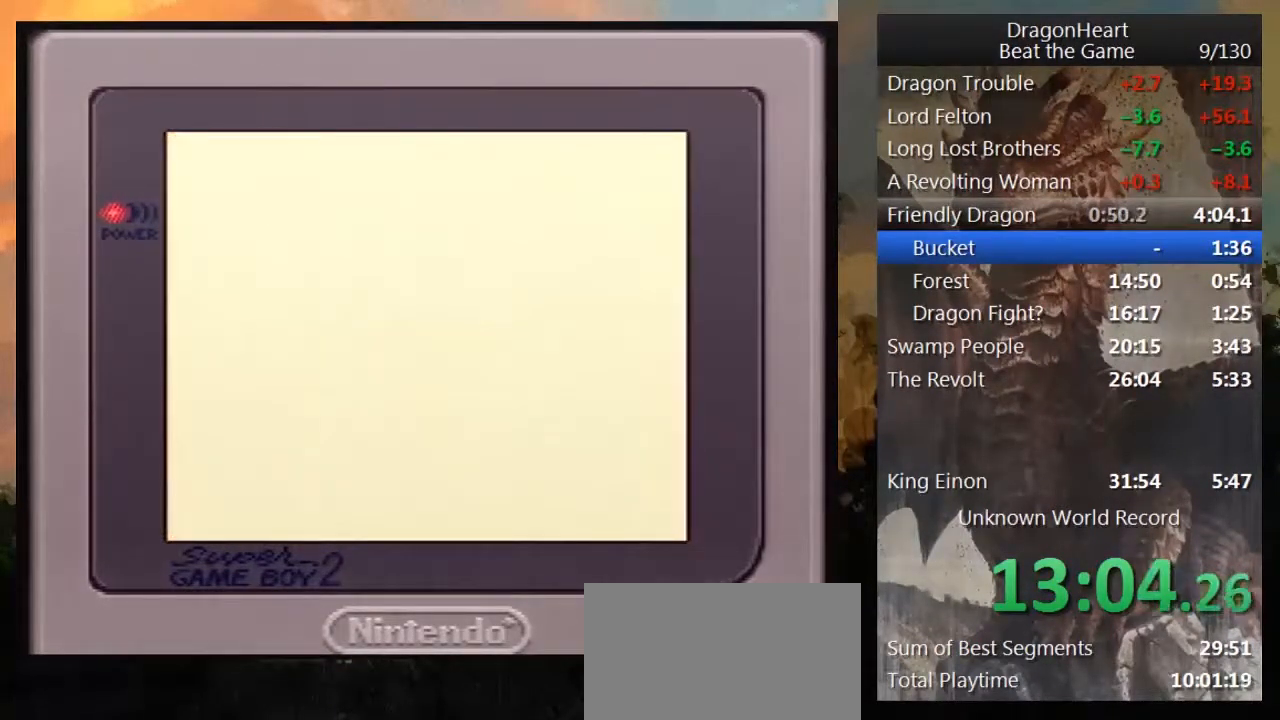
{"buttons": [], "events": []}
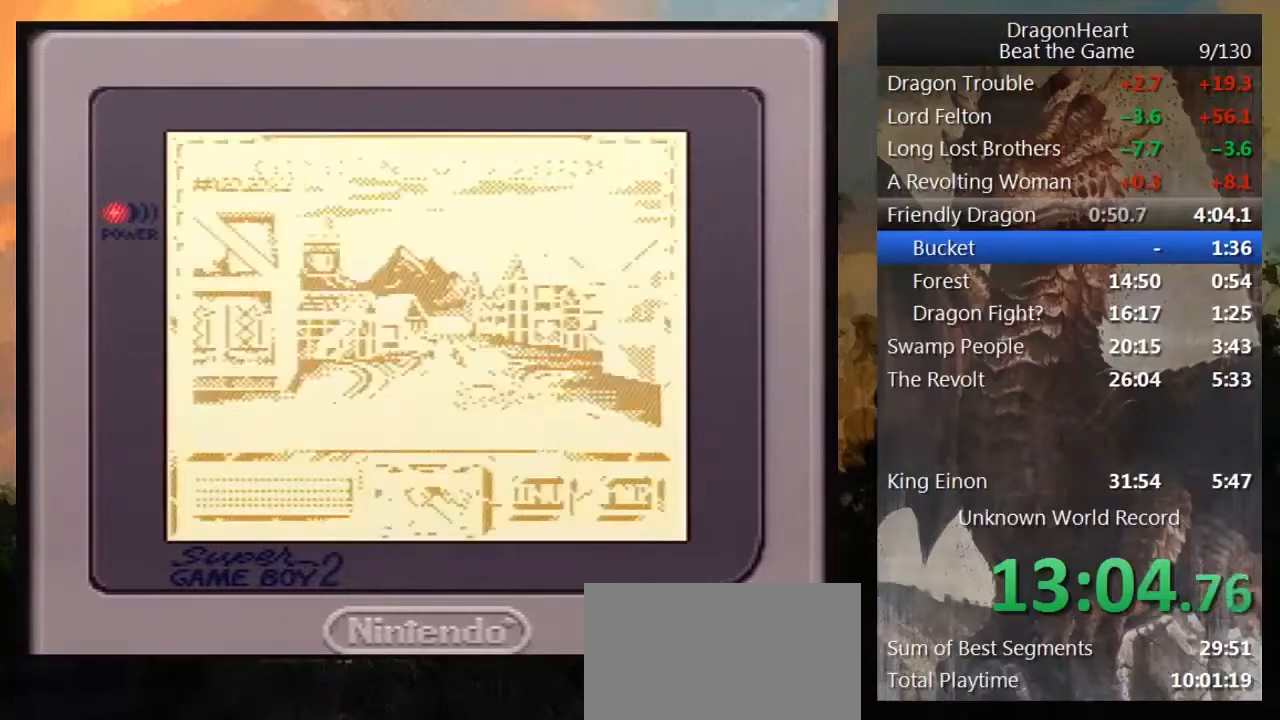
{"buttons": [], "events": [[267, "DPAD_LEFT", "down"], [450, "DPAD_LEFT", "up"]]}
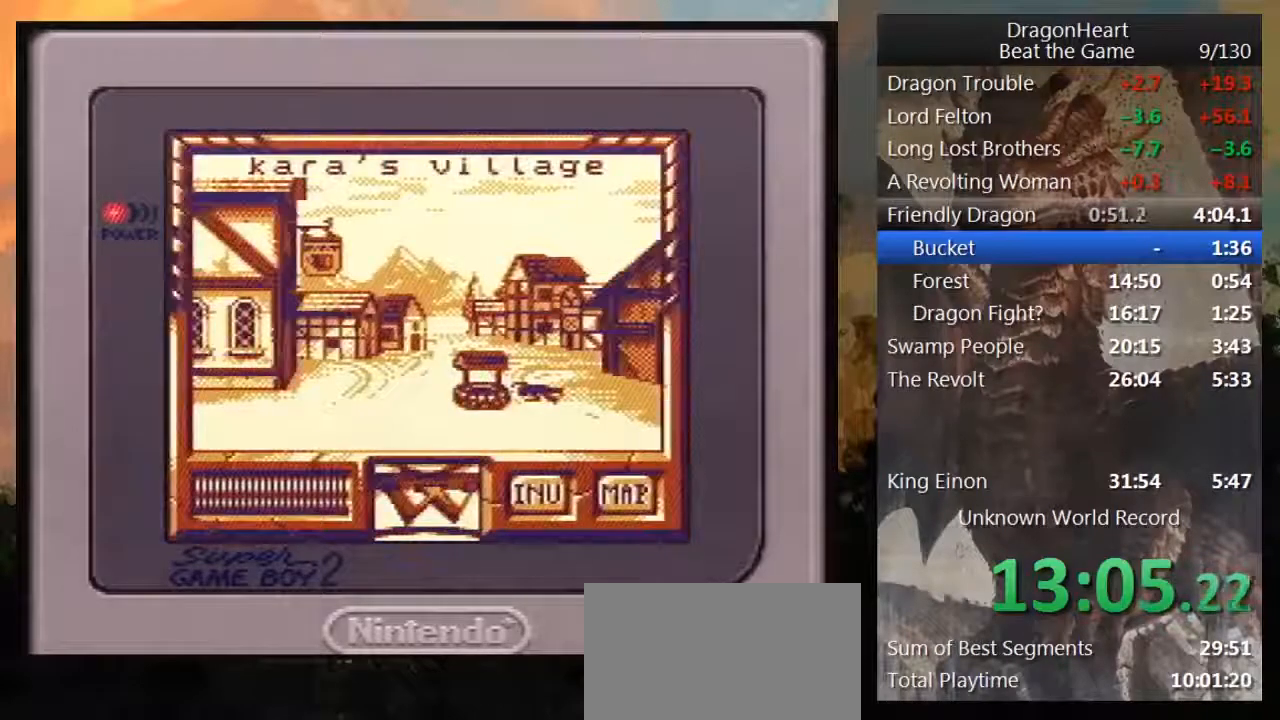
{"buttons": ["DPAD_LEFT"], "events": [[450, "DPAD_LEFT", "down"]]}
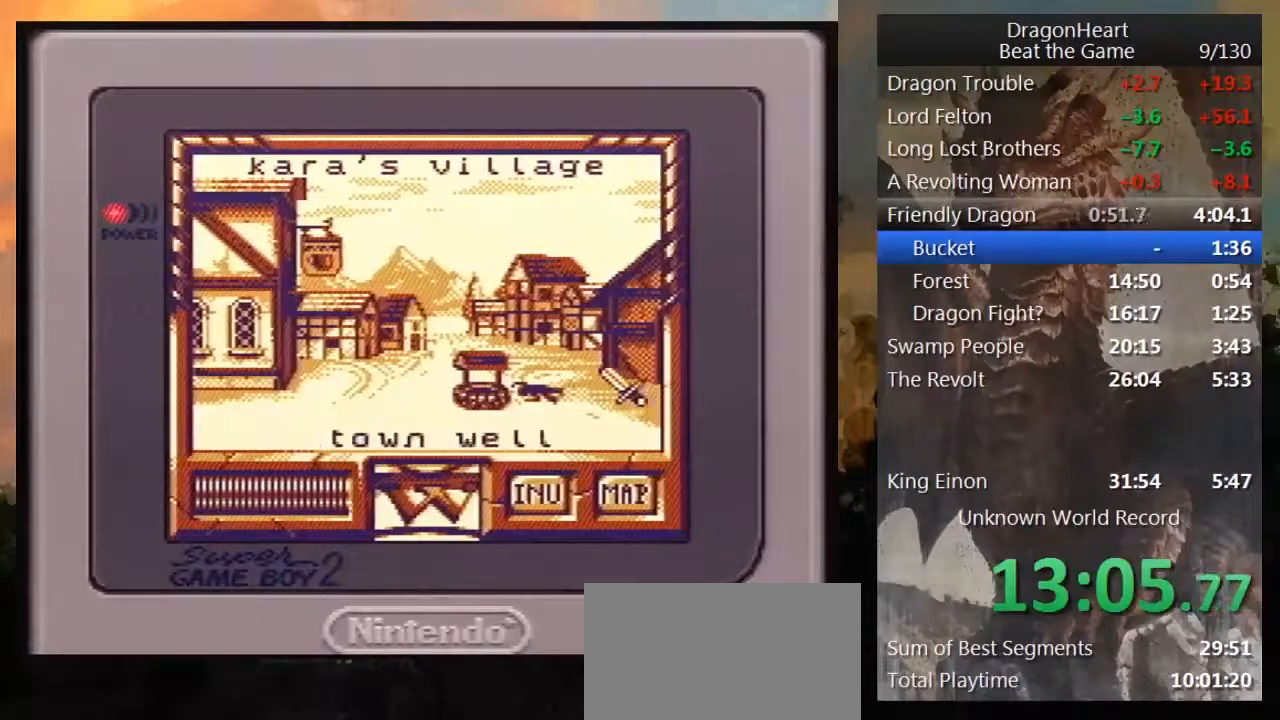
{"buttons": ["DPAD_DOWN"], "events": [[233, "DPAD_LEFT", "up"], [283, "DPAD_DOWN", "down"], [383, "DPAD_DOWN", "up"], [417, "DPAD_DOWN", "down"]]}
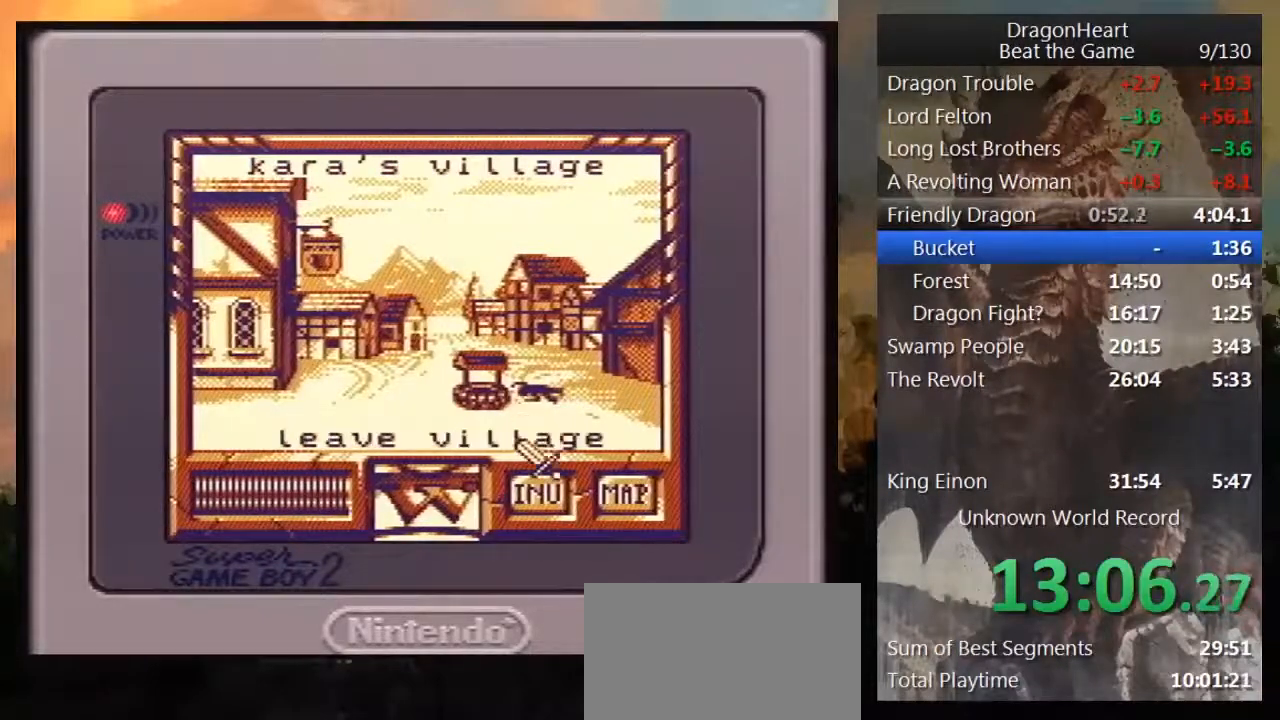
{"buttons": [], "events": [[33, "DPAD_DOWN", "up"], [233, "B", "down"], [283, "B", "up"]]}
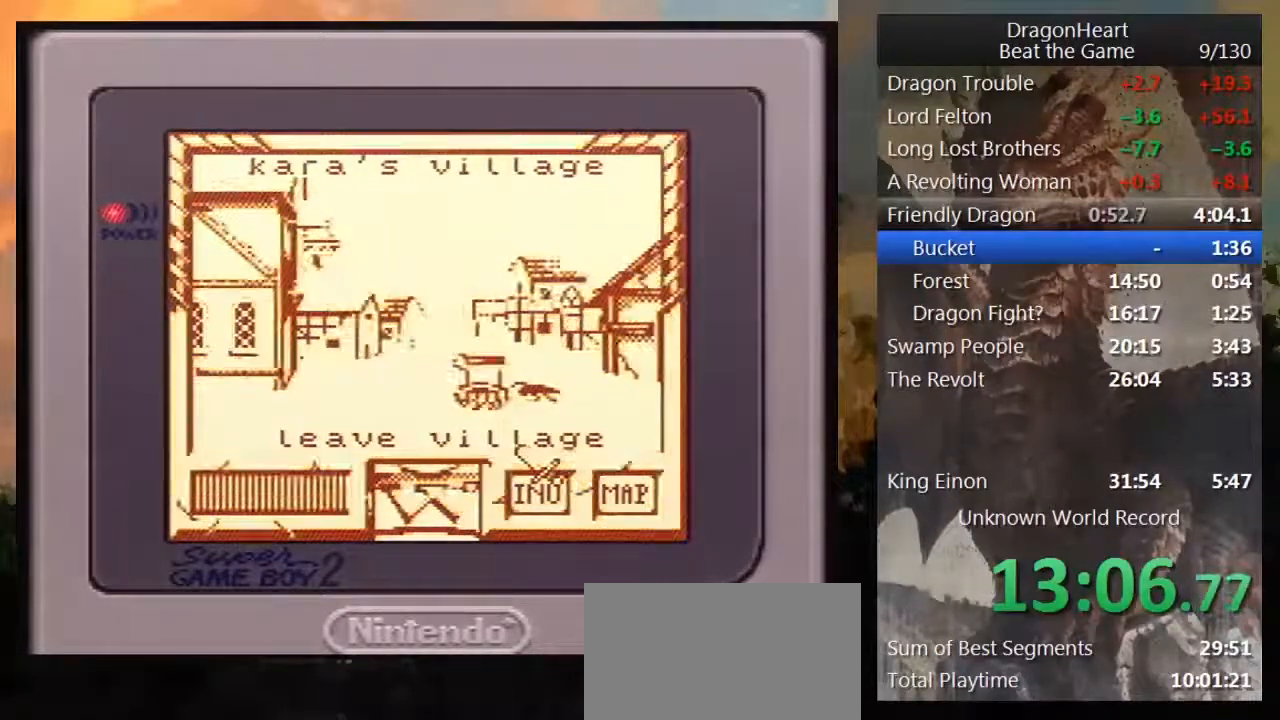
{"buttons": [], "events": []}
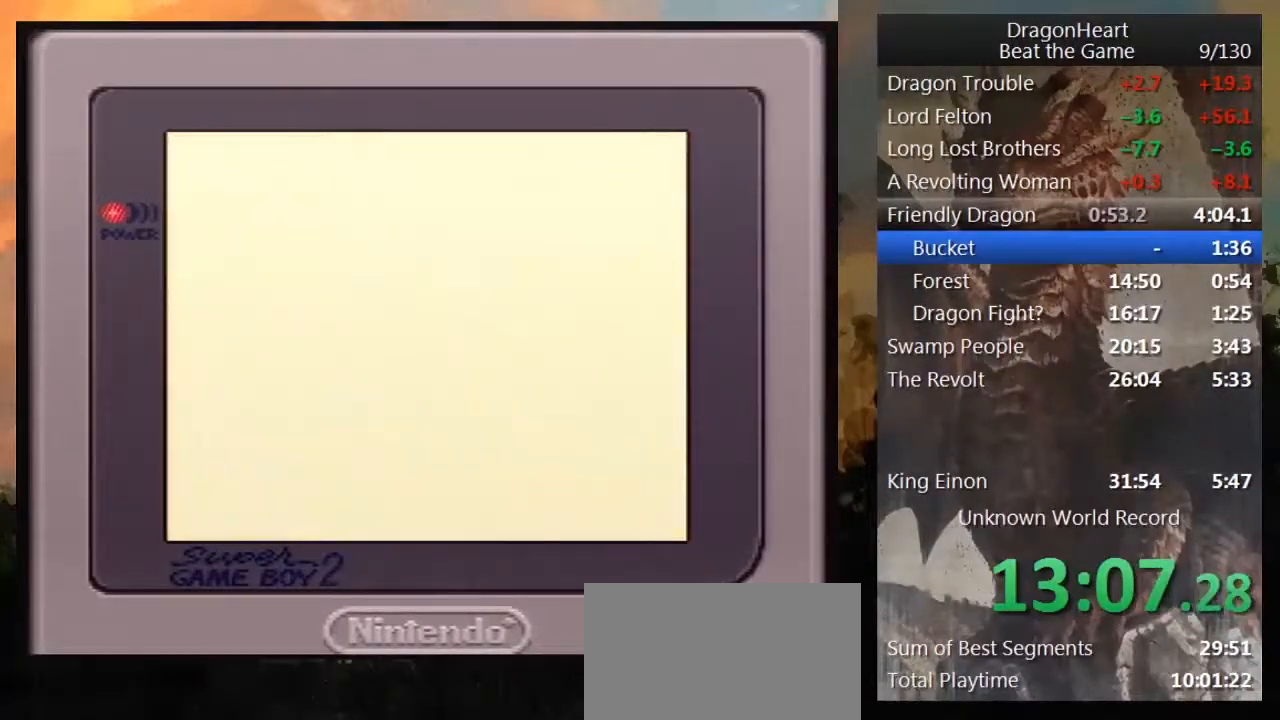
{"buttons": [], "events": []}
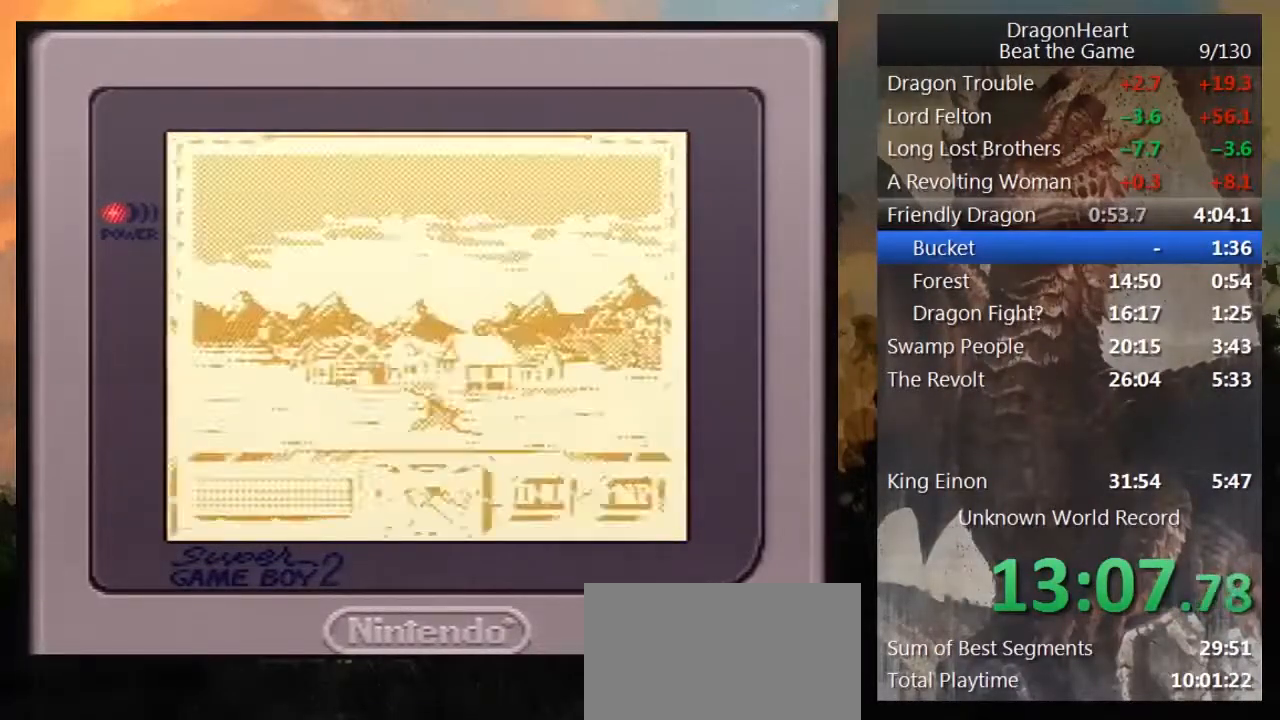
{"buttons": ["DPAD_RIGHT"], "events": [[317, "DPAD_RIGHT", "down"]]}
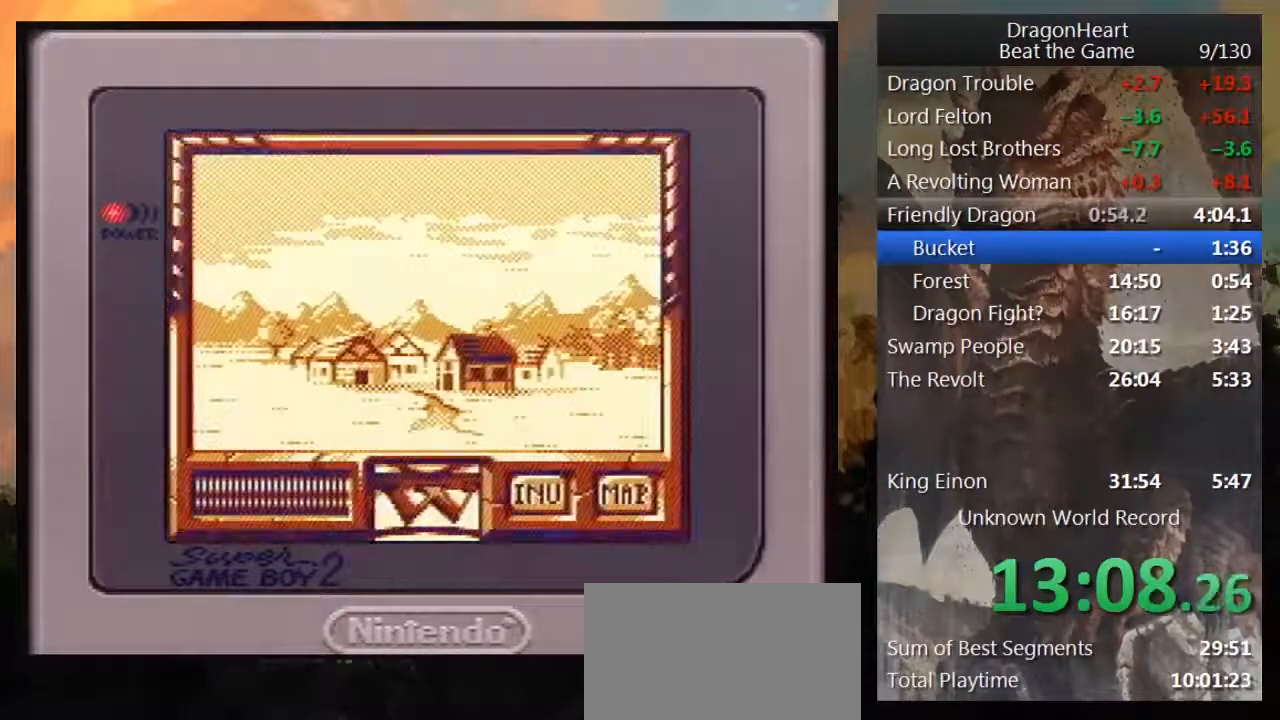
{"buttons": [], "events": [[100, "DPAD_RIGHT", "up"]]}
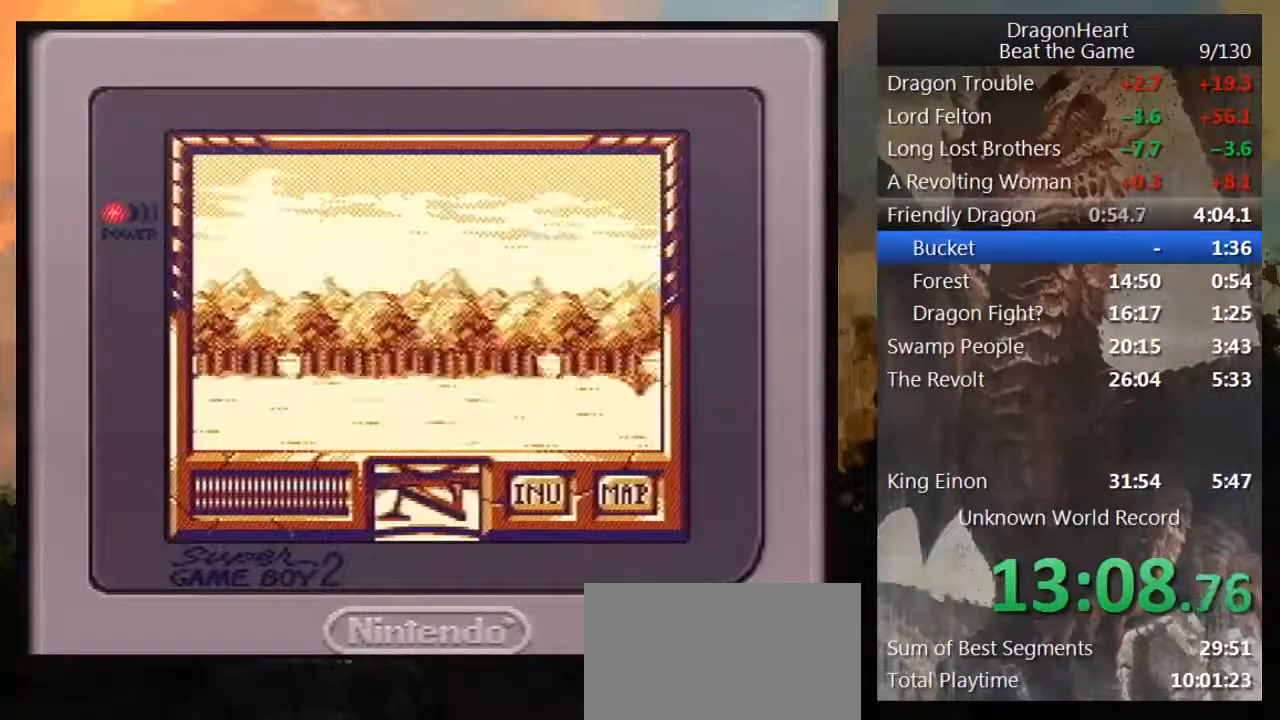
{"buttons": ["DPAD_RIGHT"], "events": [[100, "DPAD_UP", "down"], [350, "DPAD_UP", "up"], [417, "DPAD_RIGHT", "down"]]}
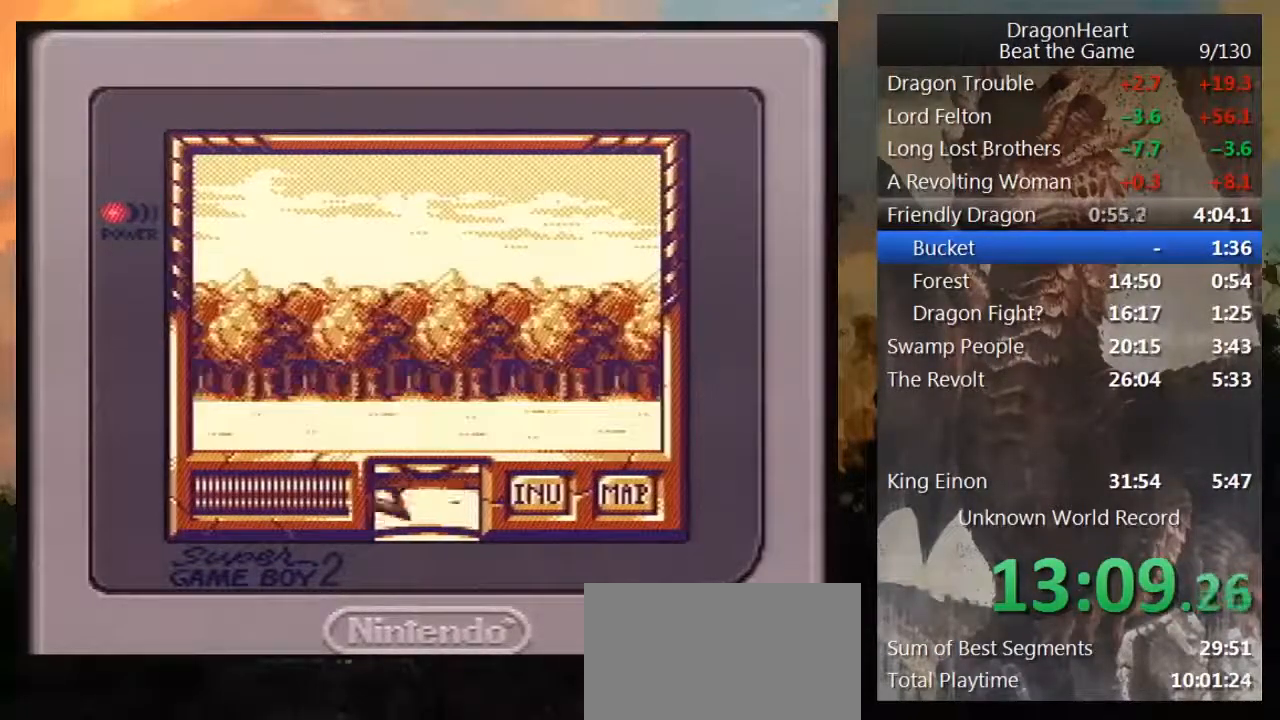
{"buttons": [], "events": [[133, "DPAD_RIGHT", "up"]]}
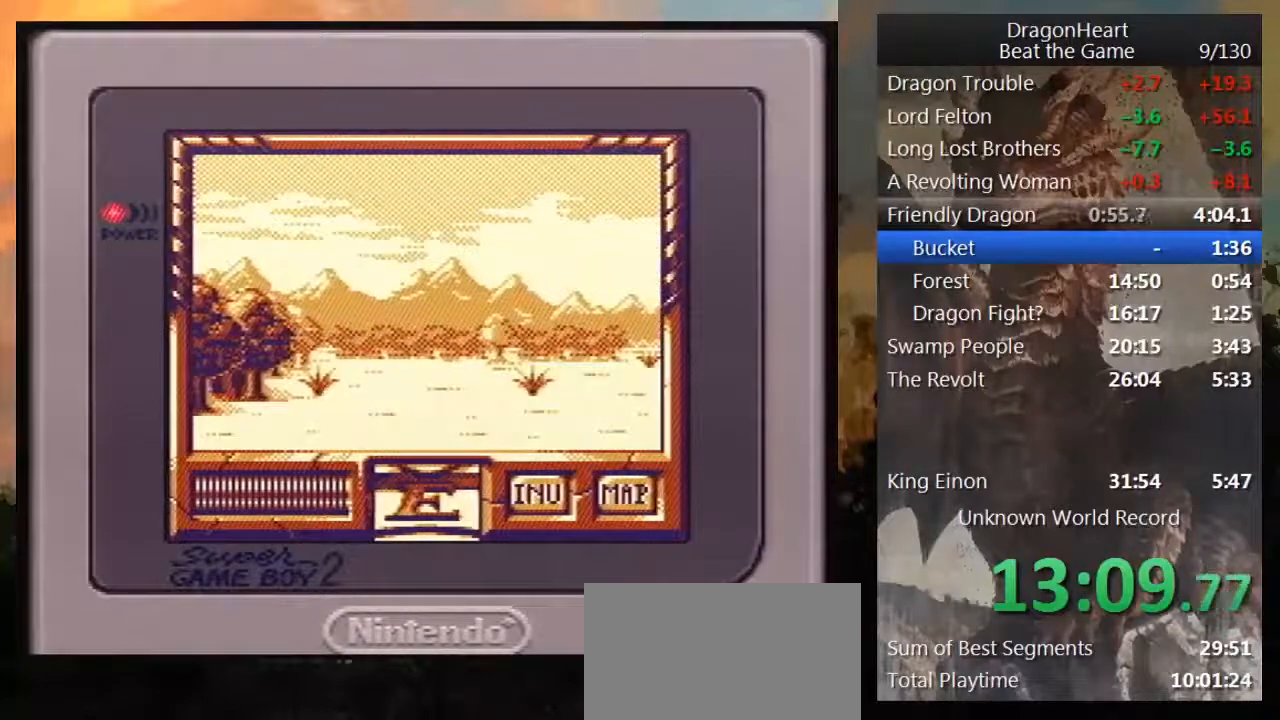
{"buttons": ["DPAD_UP"], "events": [[133, "DPAD_UP", "down"]]}
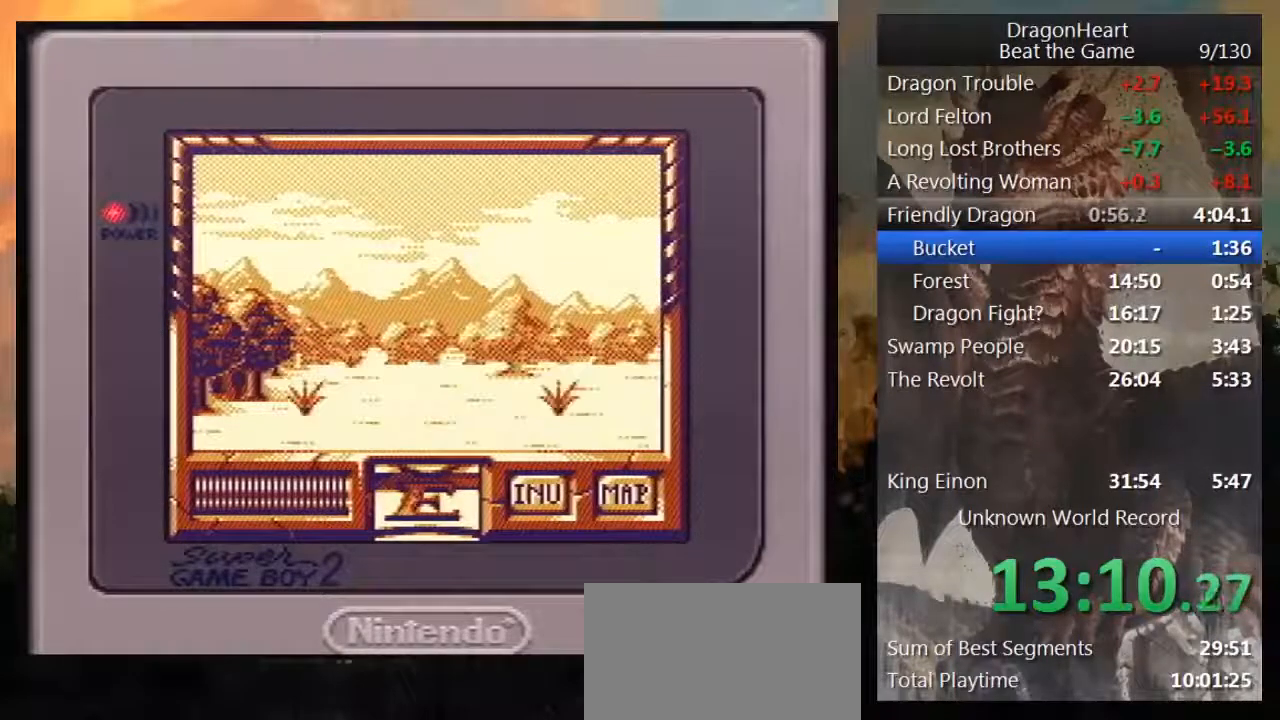
{"buttons": ["DPAD_RIGHT"], "events": [[183, "DPAD_UP", "up"], [283, "DPAD_RIGHT", "down"]]}
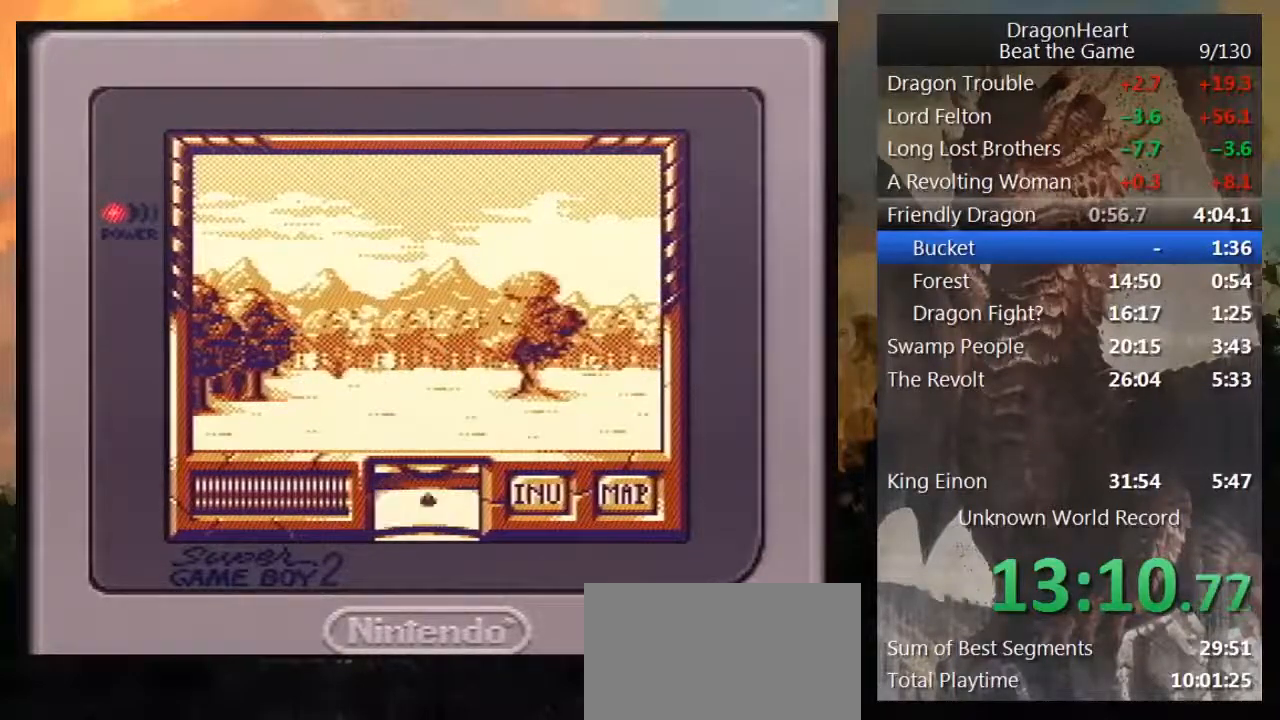
{"buttons": ["DPAD_UP"], "events": [[100, "DPAD_RIGHT", "up"], [317, "DPAD_UP", "down"]]}
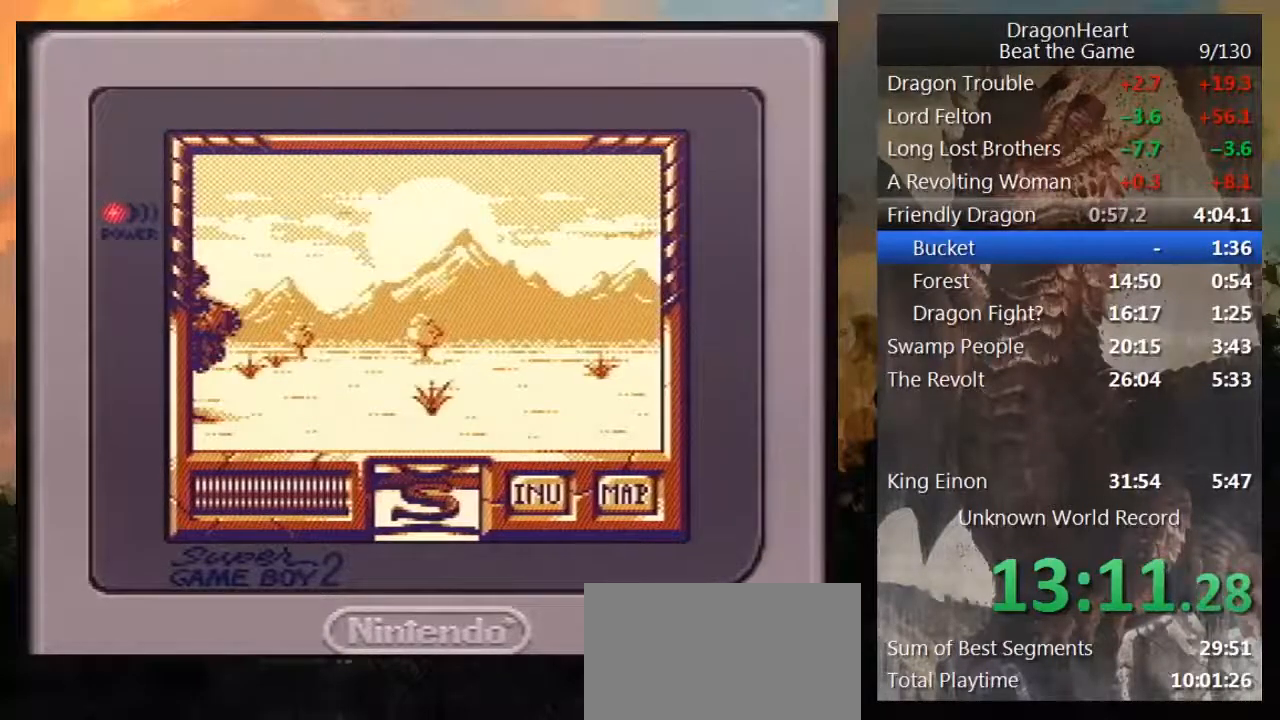
{"buttons": ["DPAD_UP"], "events": []}
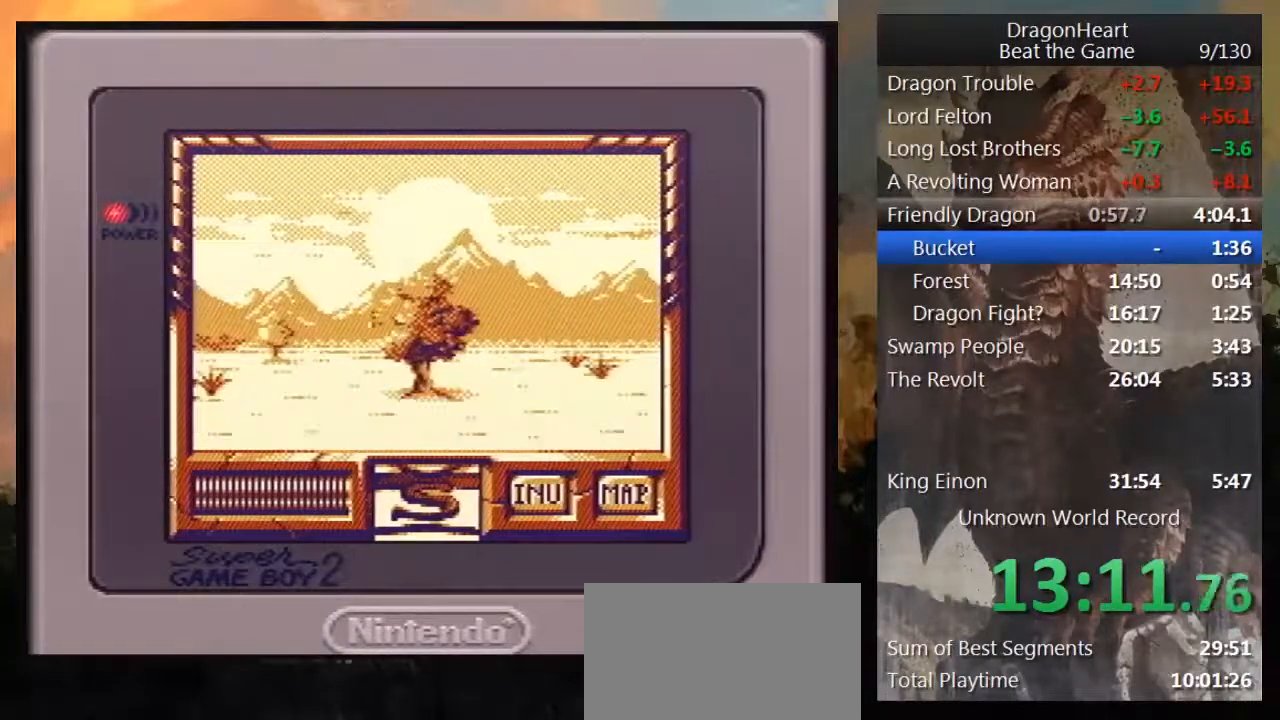
{"buttons": [], "events": [[250, "DPAD_UP", "up"], [317, "DPAD_LEFT", "down"], [467, "DPAD_LEFT", "up"]]}
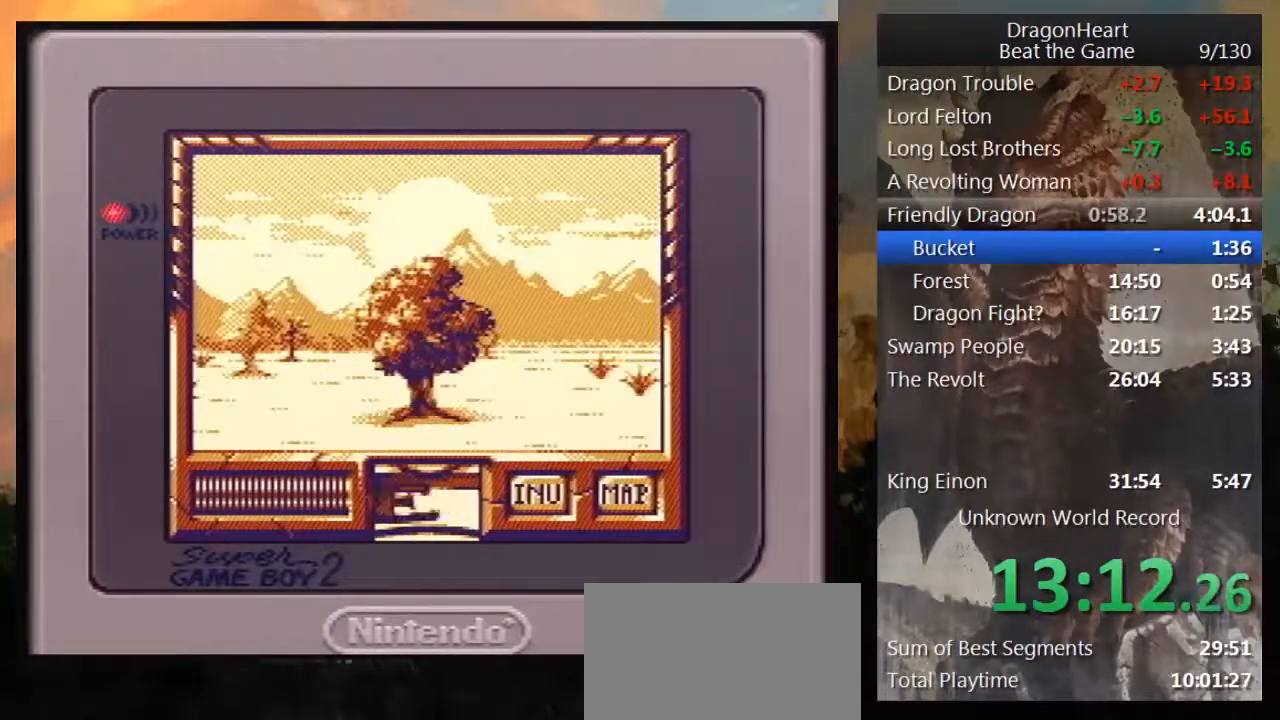
{"buttons": ["DPAD_UP"], "events": [[217, "DPAD_UP", "down"]]}